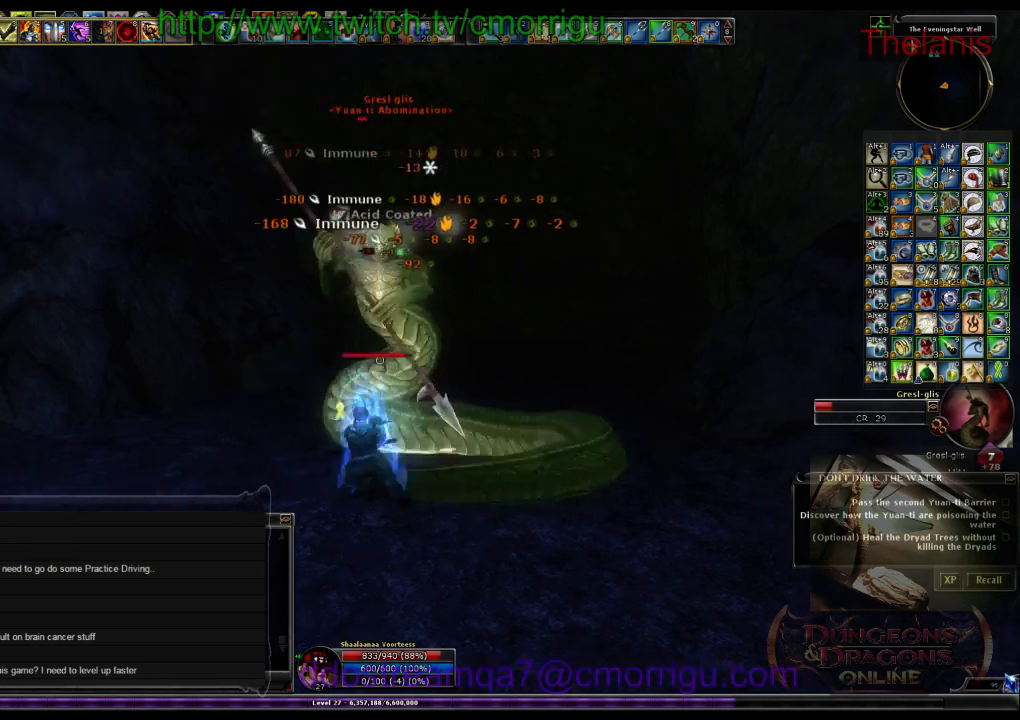
Gameplay with keyboard; each line is a JSON object with the keys held at the frame after it. "events" lists presses ("down") and releases ("up") of ".", "/", "0", "1", "2", "3", "4", "5", "6", "7", "8", "9", "a", "b", "backslash", "backspace", "c", "caps_lock", "comma", "ctrl_l", "ctrl_r", "d", "e", "equals", "escape", "f", "f1", "f10", "f11", "f12", "f2", "f3", "f4", "f5", "f6", "f7", "f8", "f9", "g", "h", "i", "j", "k", "l", "lbracket", "m", "minus", "n", "o", "p", "q", "quote", "r", "rbracket", "return", "s", "semicolon", "shift_l", "shift_r", "space", "t", "tab", "tilde", "u", "v", "w", "x", "y" and "z" between this image and that frame as [ms after this image, input, new state], when the widget could be followed in between. No other keys are recorded. Mouse input is not recorded.
{"keys": [], "events": [[300, "1", "down"], [500, "1", "up"]]}
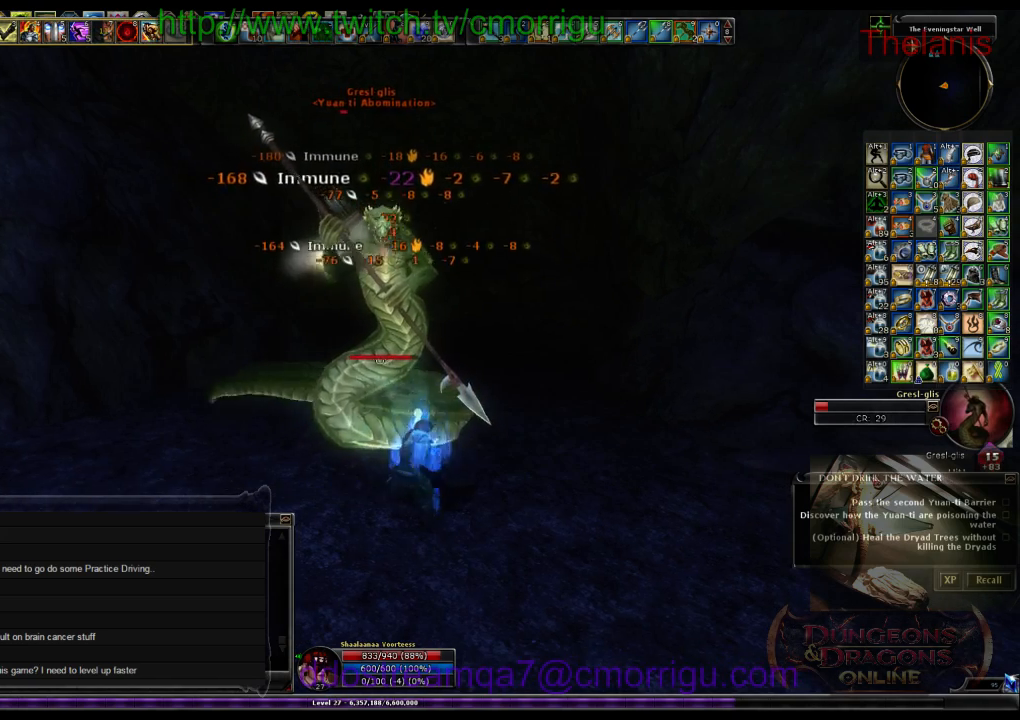
{"keys": ["2"], "events": [[433, "2", "down"]]}
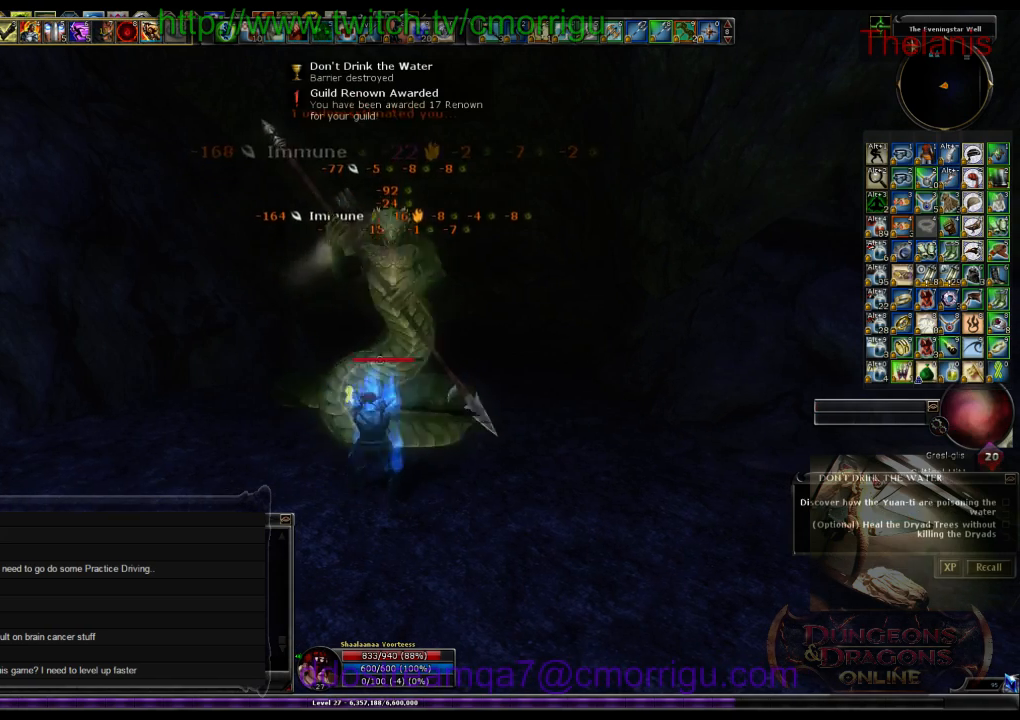
{"keys": [], "events": [[133, "2", "up"]]}
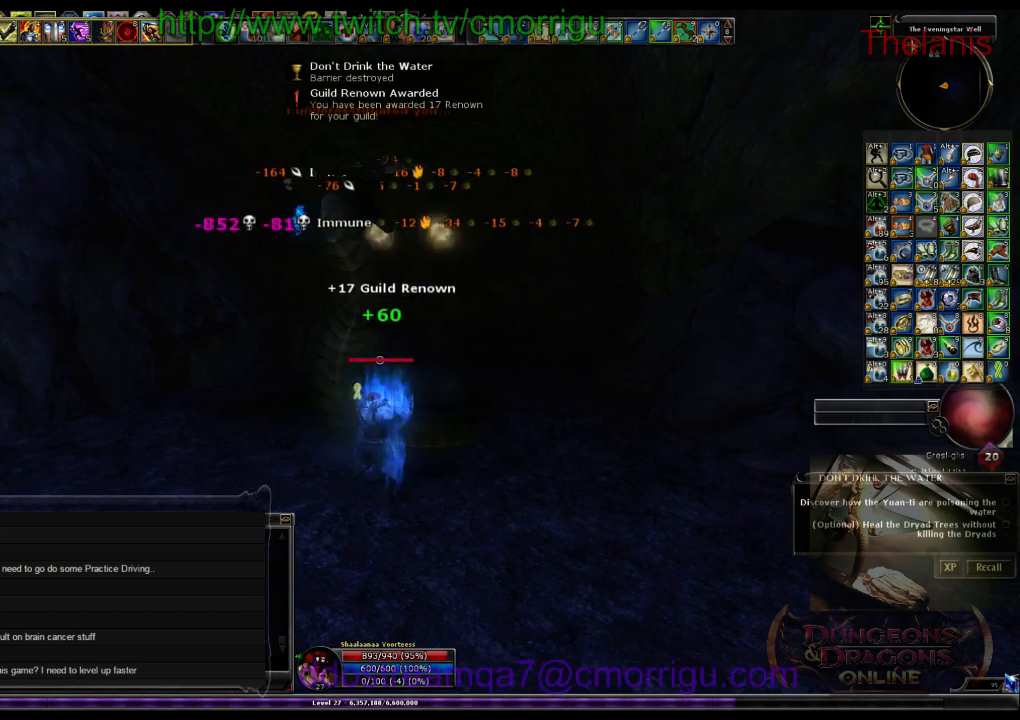
{"keys": ["a", "w"], "events": [[367, "a", "down"], [400, "w", "down"]]}
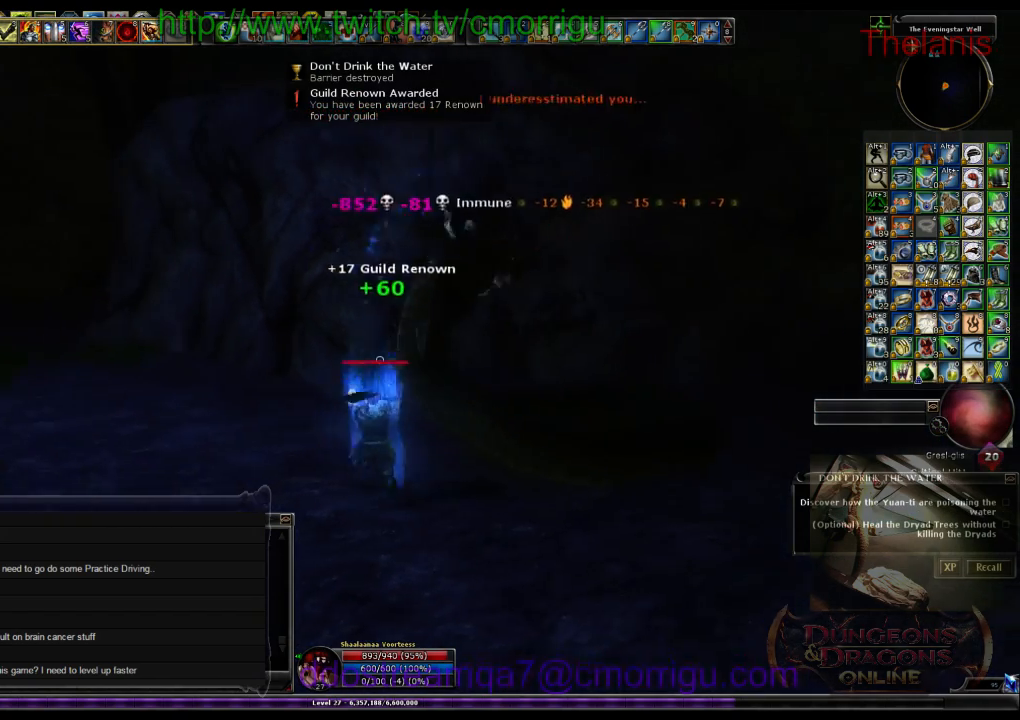
{"keys": ["w"], "events": [[367, "a", "up"]]}
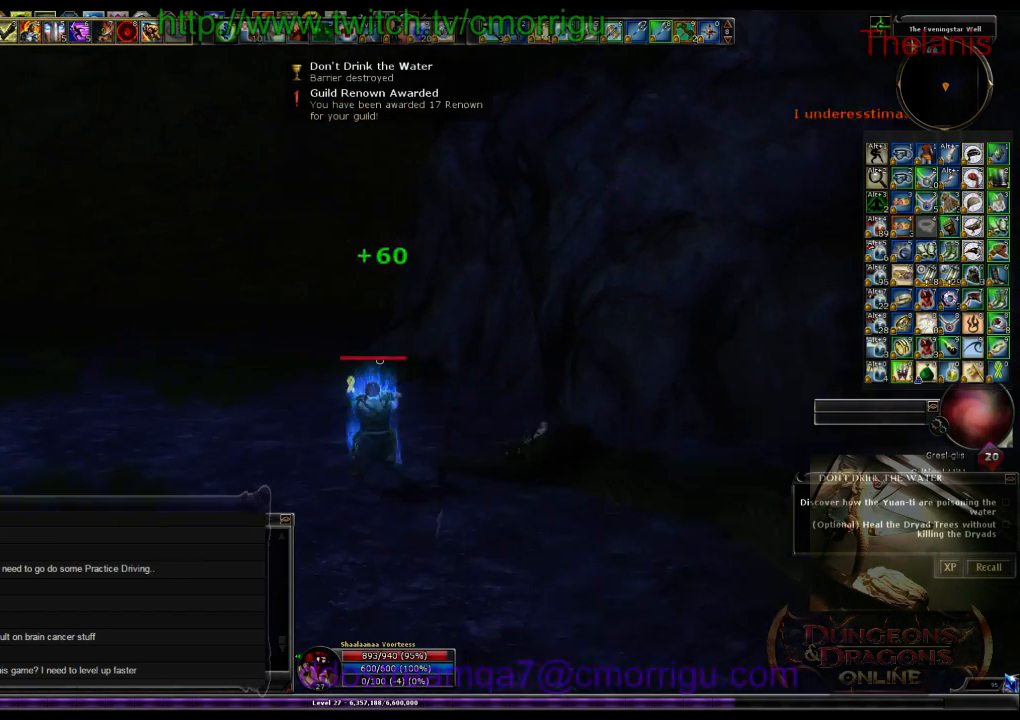
{"keys": ["w"], "events": []}
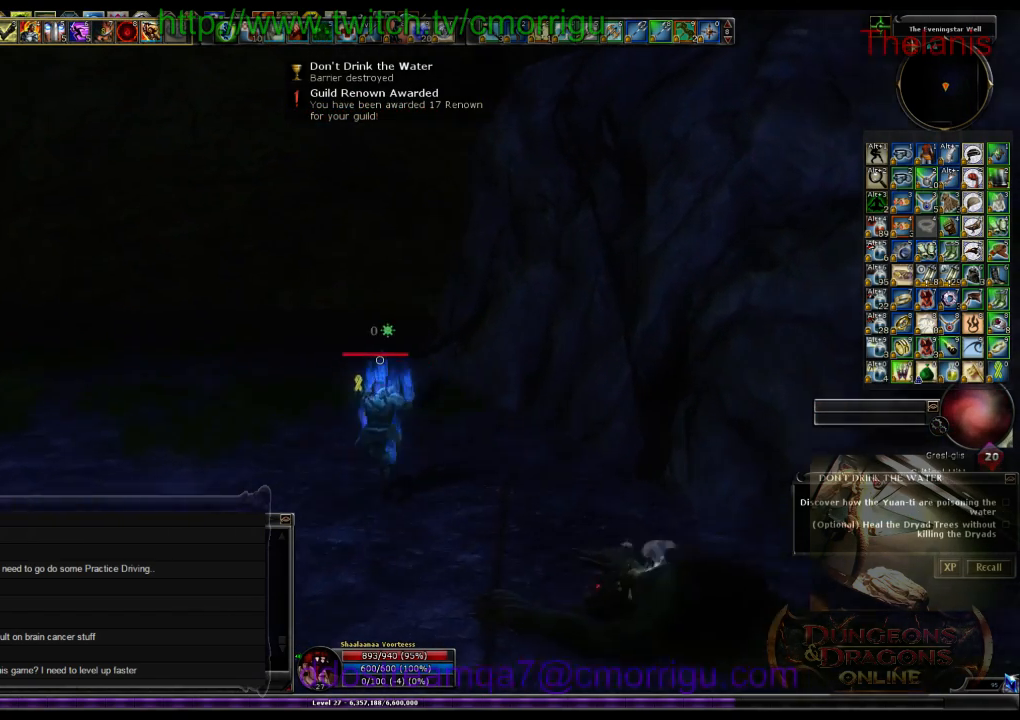
{"keys": ["w"], "events": []}
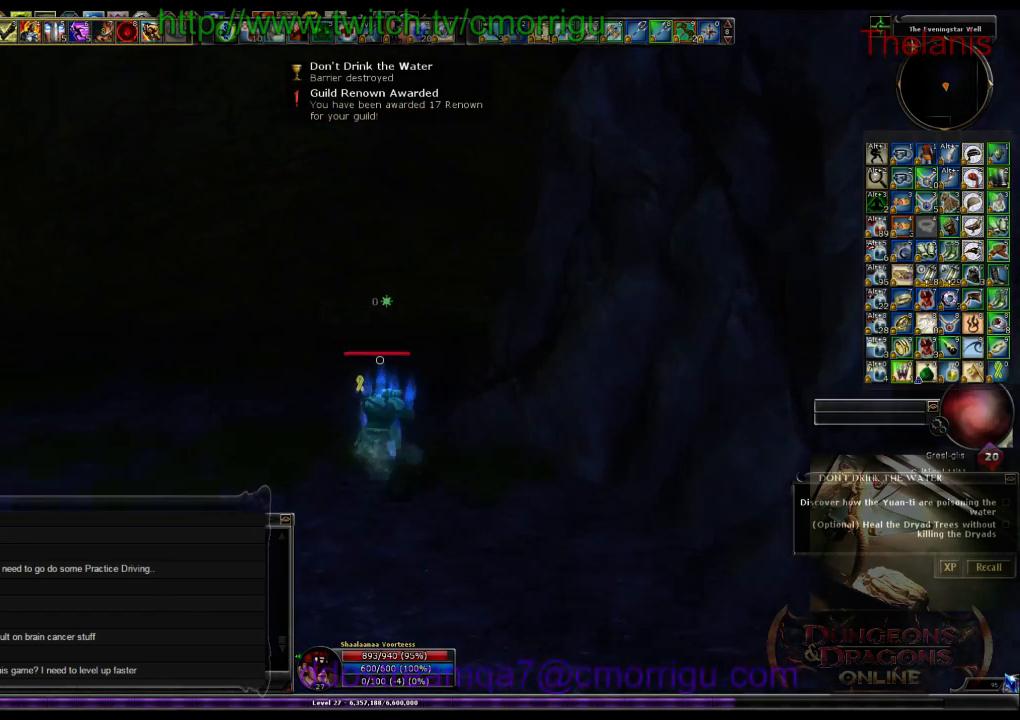
{"keys": ["w"], "events": []}
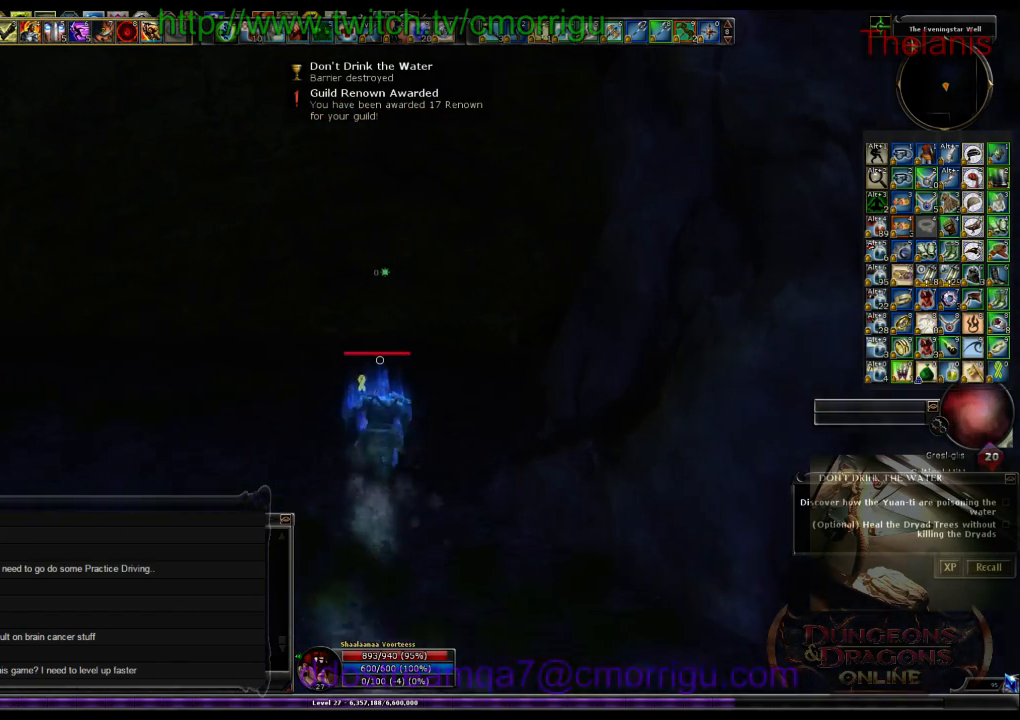
{"keys": ["w"], "events": []}
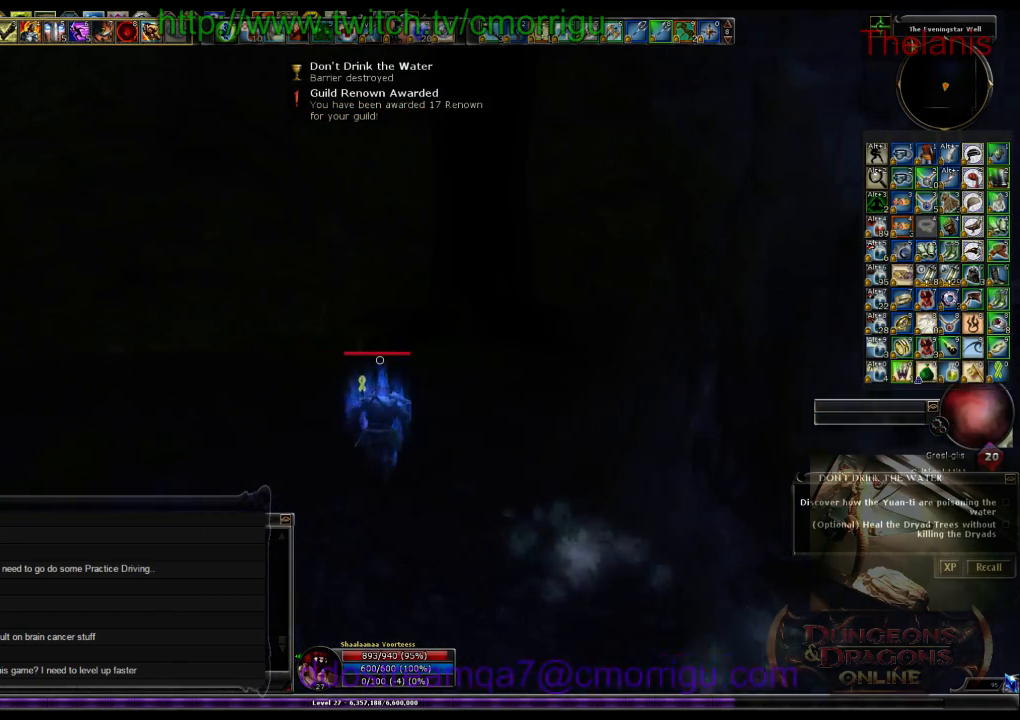
{"keys": ["w"], "events": []}
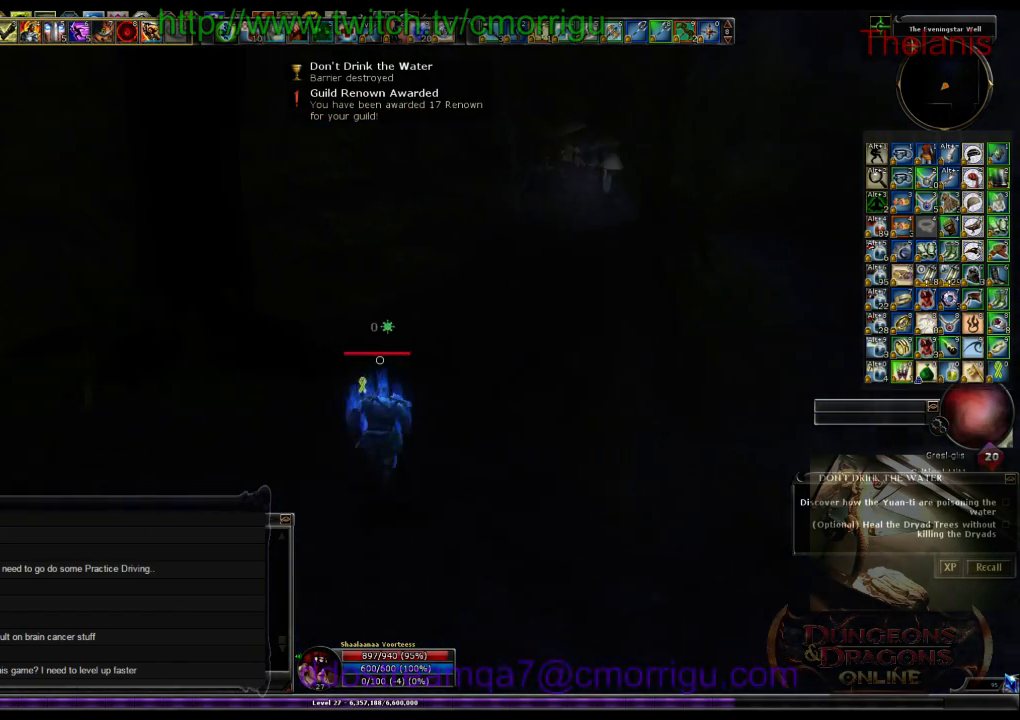
{"keys": ["w"], "events": []}
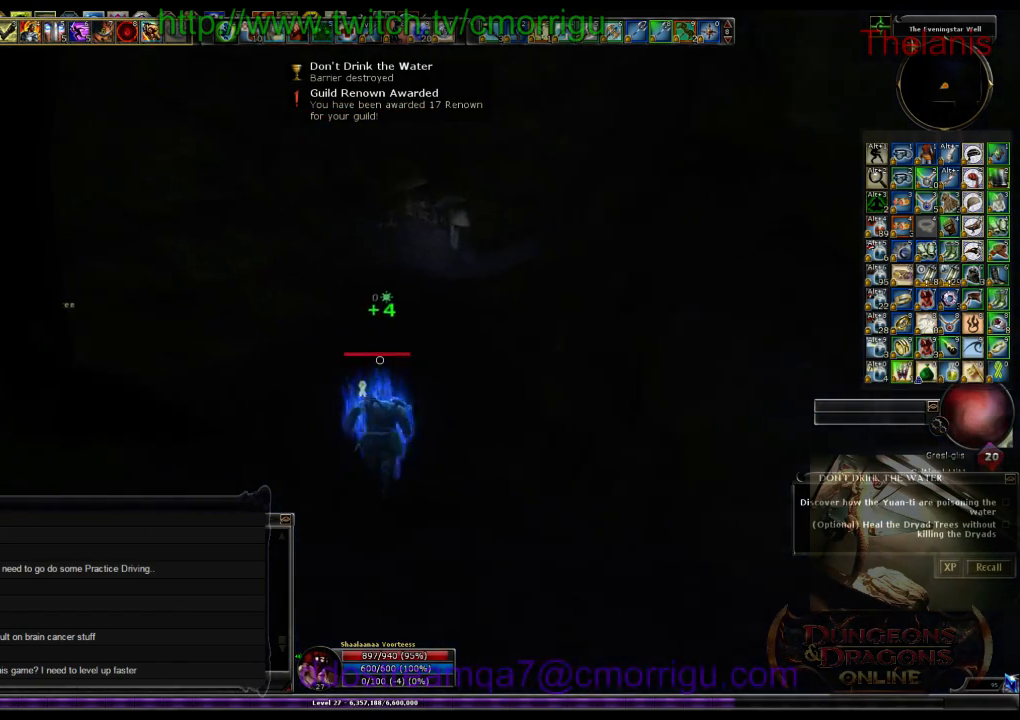
{"keys": ["w"], "events": []}
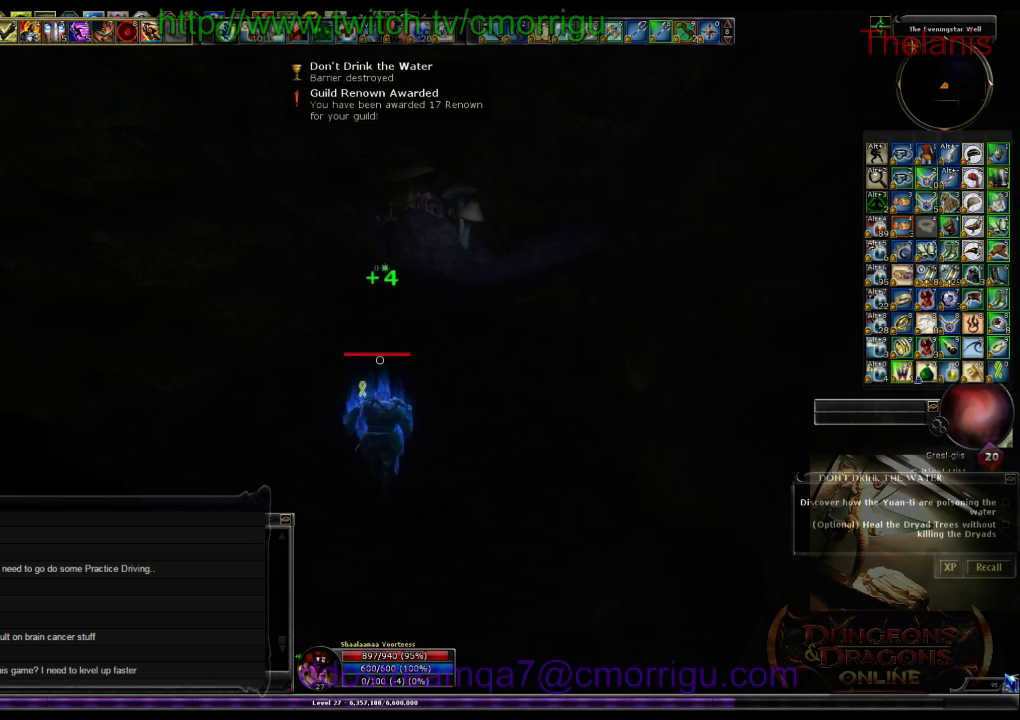
{"keys": ["w"], "events": []}
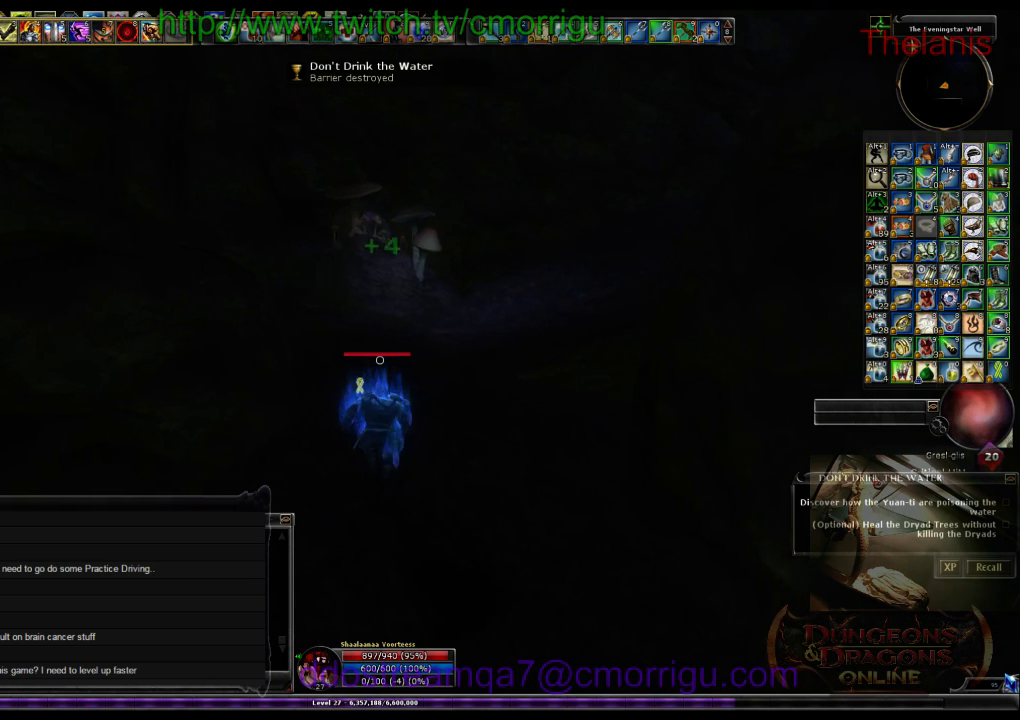
{"keys": ["w"], "events": []}
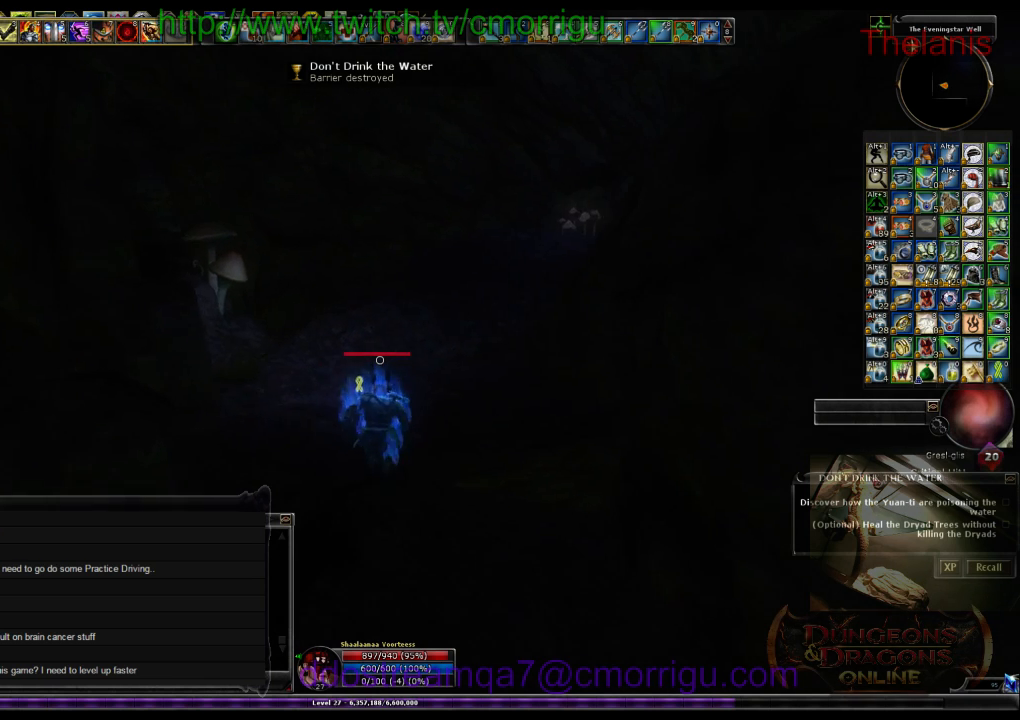
{"keys": ["w"], "events": []}
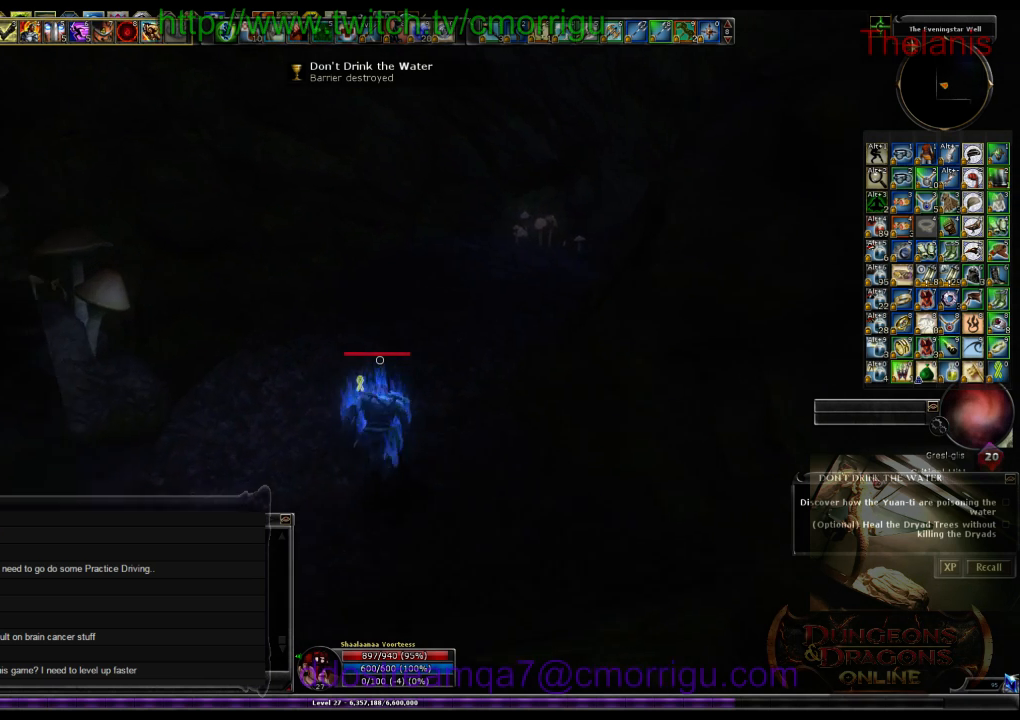
{"keys": ["w"], "events": []}
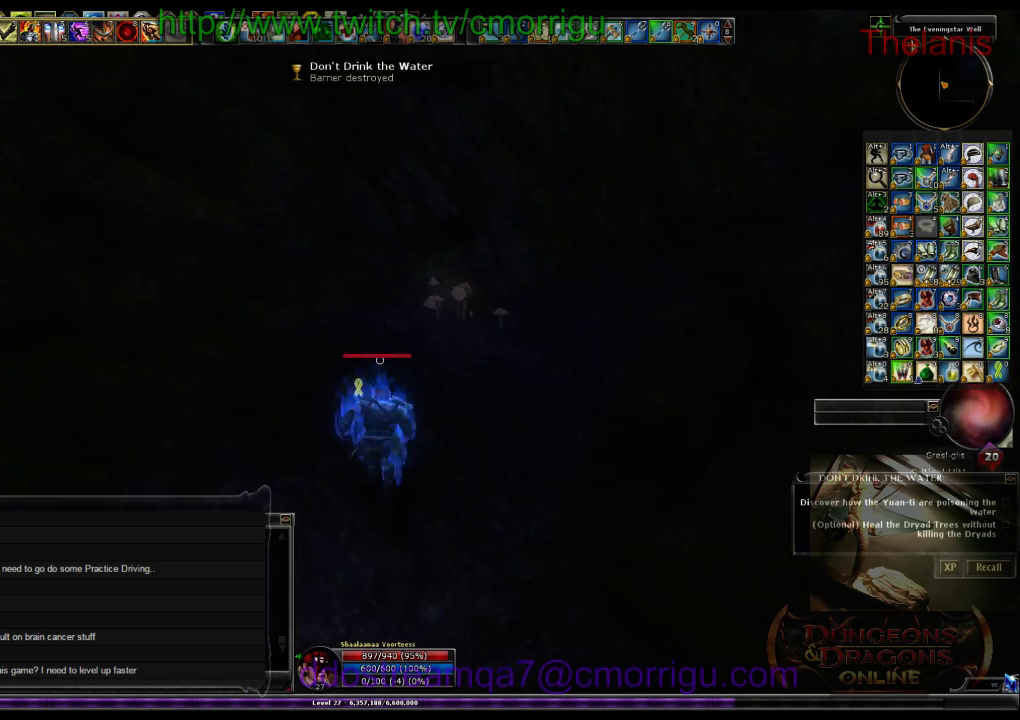
{"keys": ["w"], "events": []}
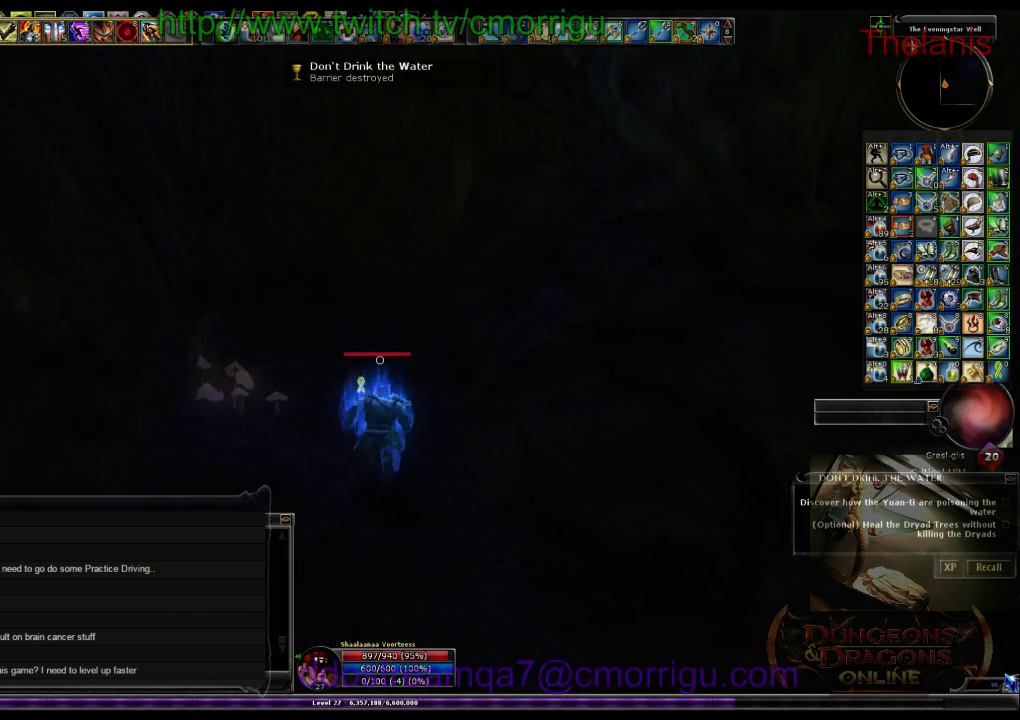
{"keys": ["w"], "events": []}
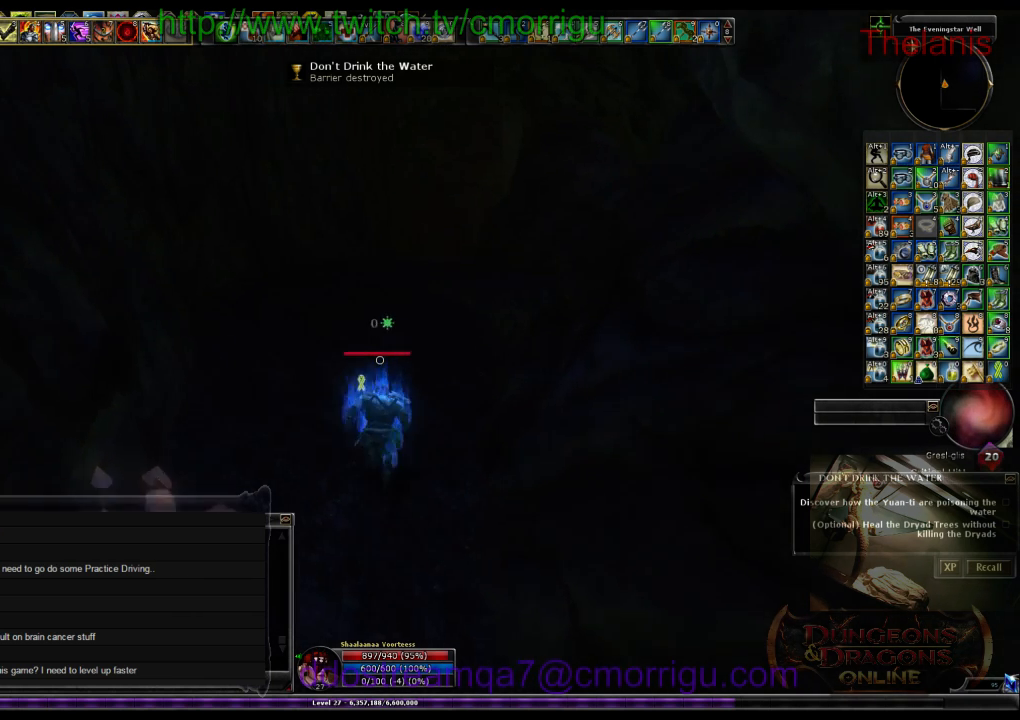
{"keys": ["w"], "events": []}
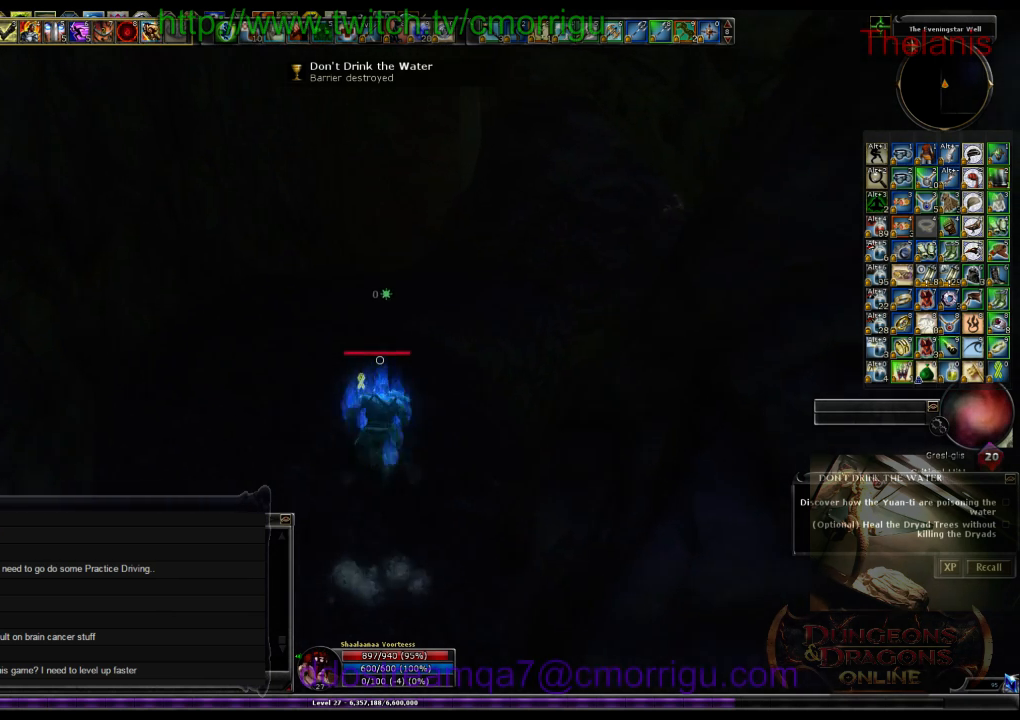
{"keys": ["w"], "events": []}
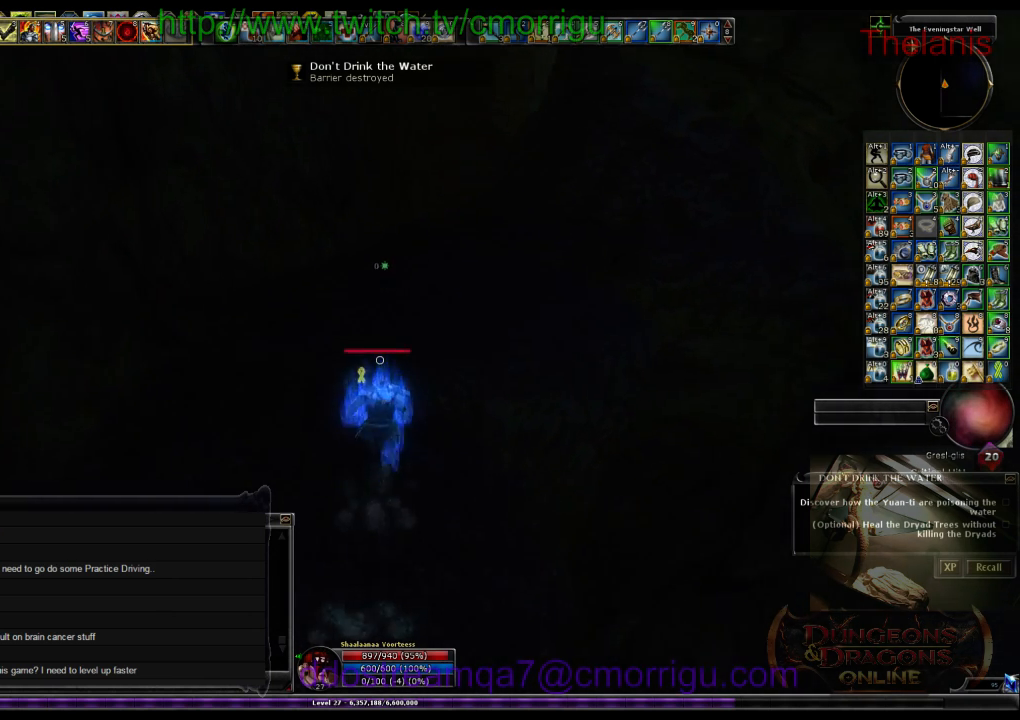
{"keys": ["w"], "events": []}
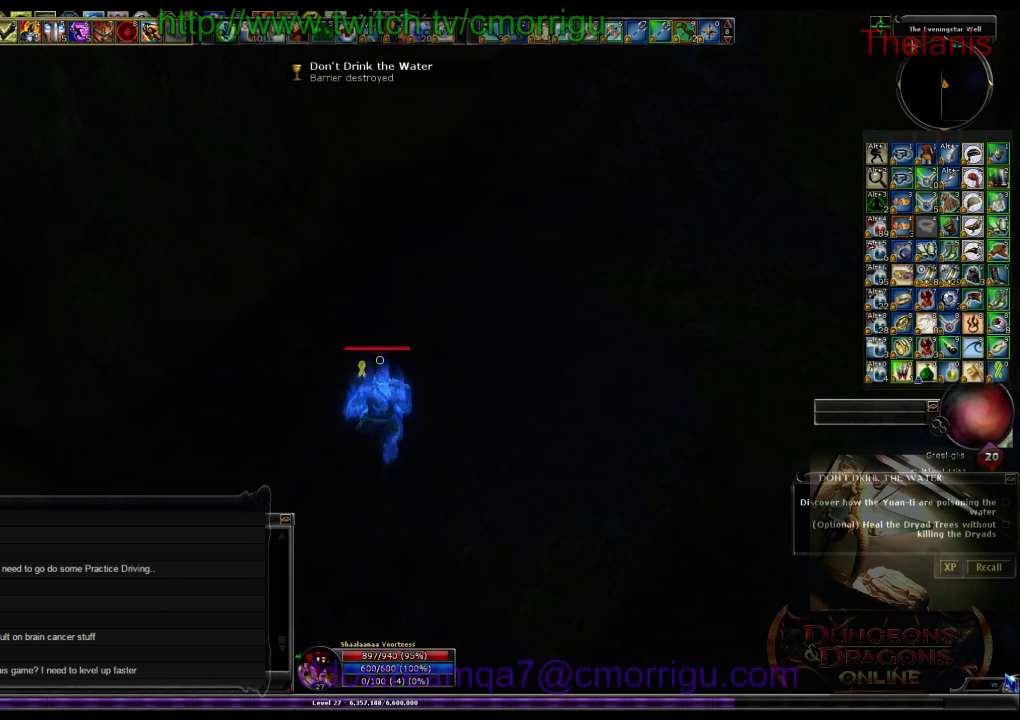
{"keys": ["w"], "events": []}
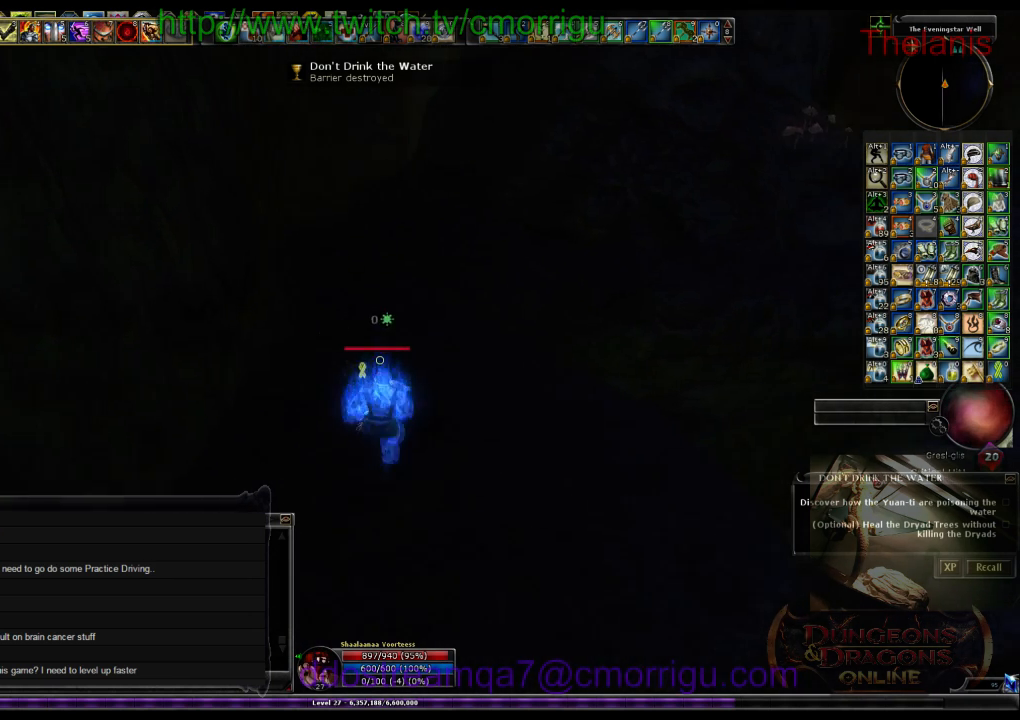
{"keys": ["w"], "events": []}